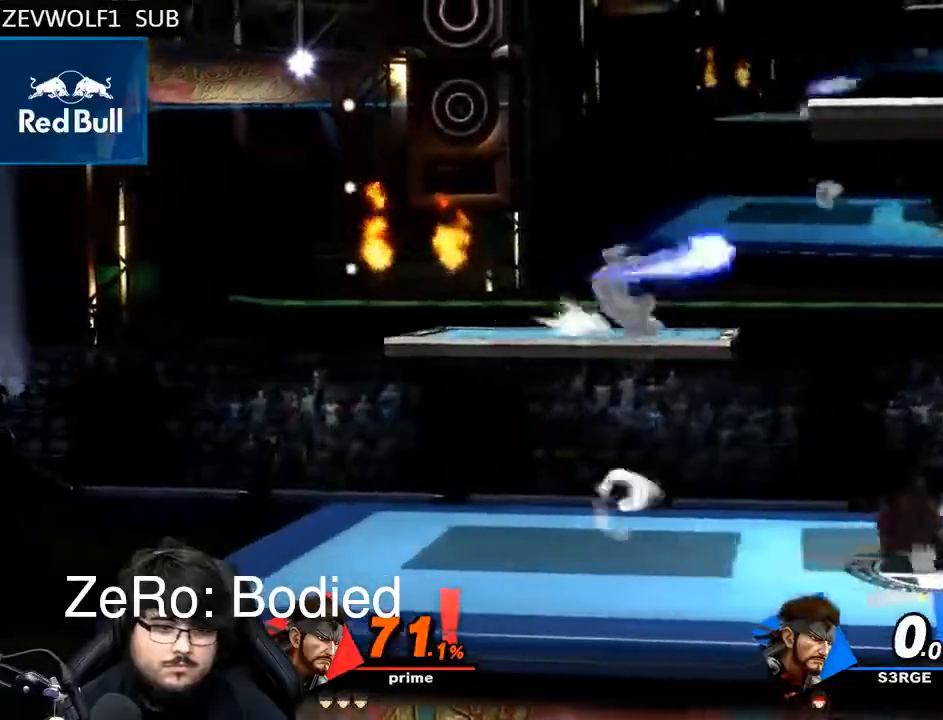
Gameplay with a controller (Nintendo layout); each line is a JSON object with the inputs held at the frame after it (dt_ms = milliseconds from this image to that frame). "events" lists button and stick changes between this image and that frame as [ms after this image, input, new state], when the widget could be followed in between. Not read: L3 R3.
{"dt_ms": 500, "buttons": ["L1"], "left_stick": "down", "right_stick": "center", "events": [[167, "L1", "down"], [333, "B", "down"], [400, "B", "up"]]}
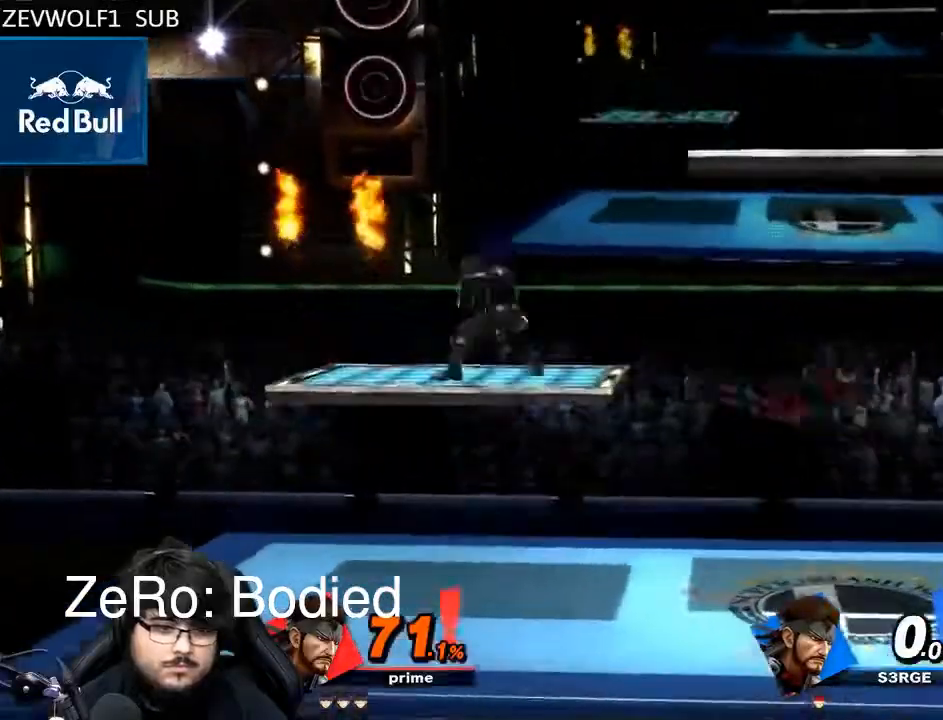
{"dt_ms": 500, "buttons": [], "left_stick": "down-left", "right_stick": "center", "events": [[133, "L1", "up"], [133, "left_stick", "center"], [267, "left_stick", "down"], [400, "right_stick", "right"], [433, "left_stick", "left"], [500, "left_stick", "down-left"], [500, "right_stick", "center"]]}
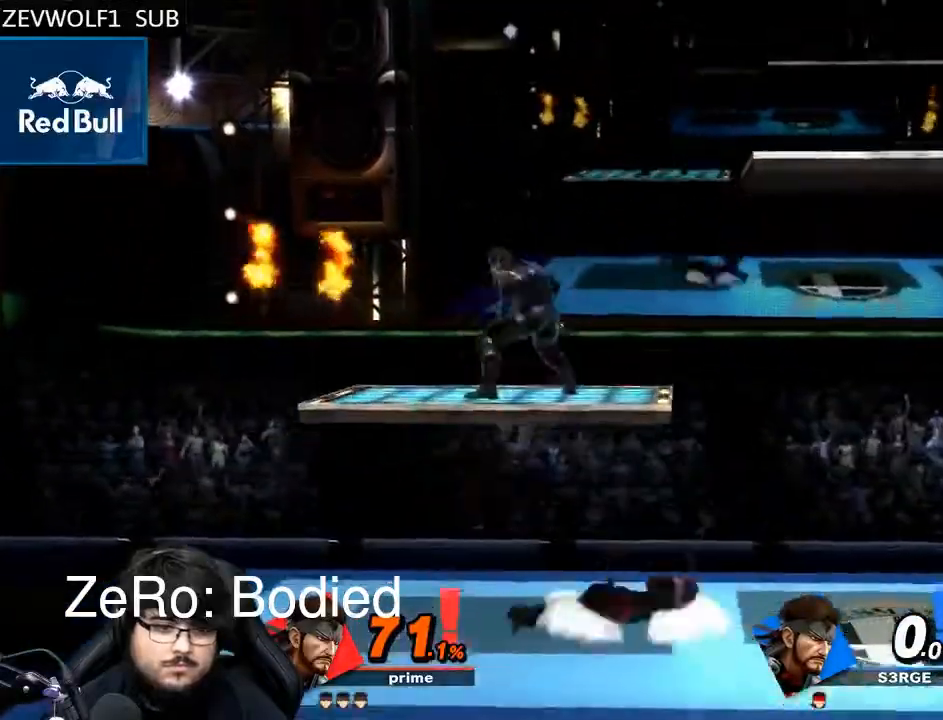
{"dt_ms": 500, "buttons": ["L1"], "left_stick": "down", "right_stick": "center", "events": [[400, "left_stick", "down"], [433, "L1", "down"]]}
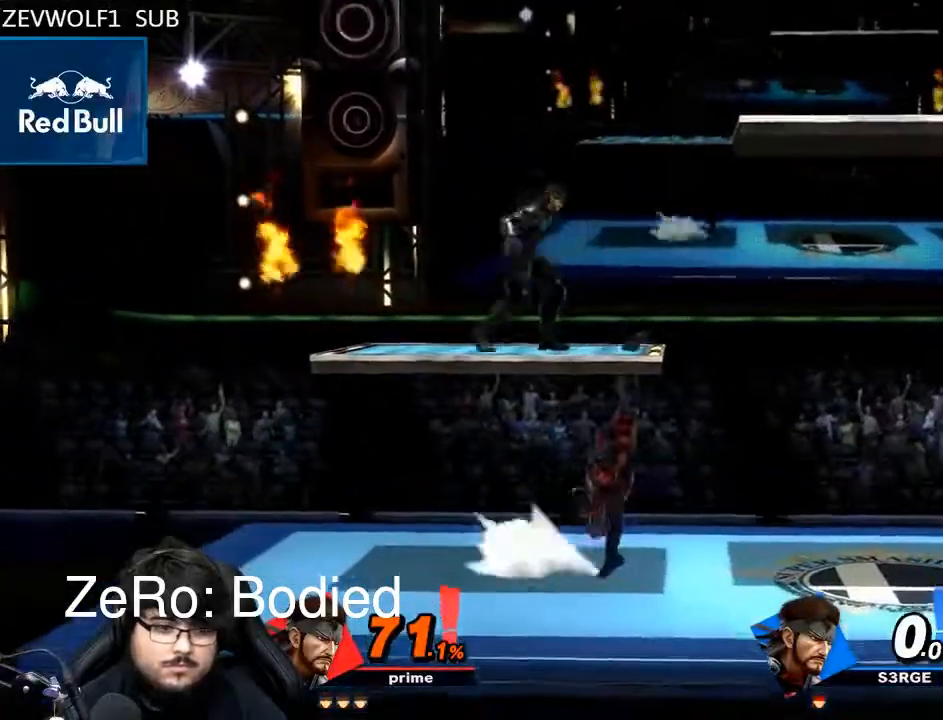
{"dt_ms": 1000, "buttons": [], "left_stick": "center", "right_stick": "center"}
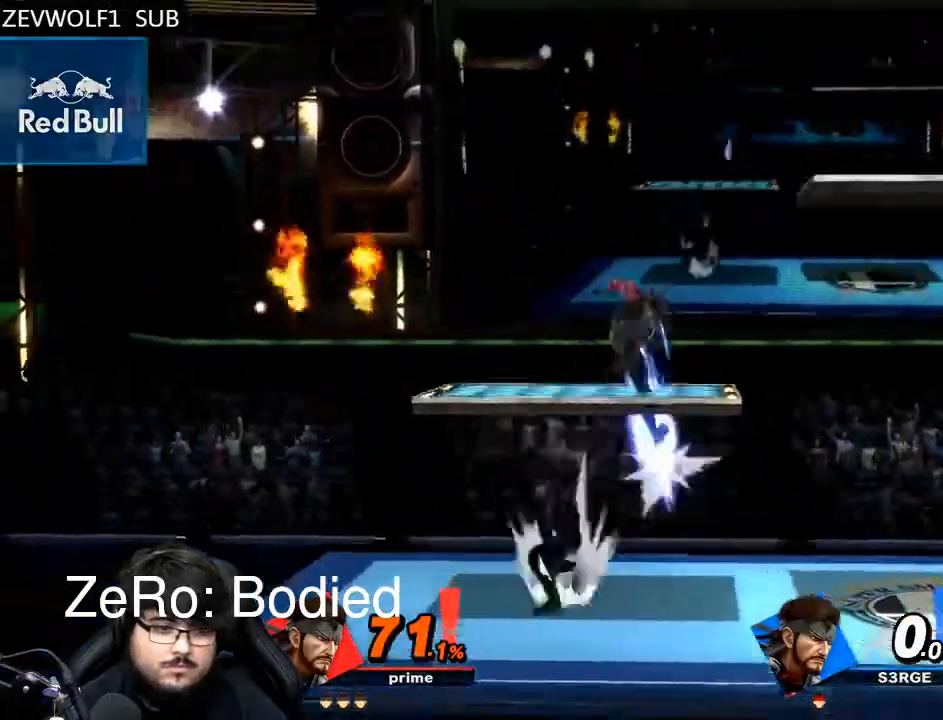
{"dt_ms": 500, "buttons": ["L1"], "left_stick": "left", "right_stick": "center", "events": [[200, "L1", "down"], [433, "left_stick", "left"]]}
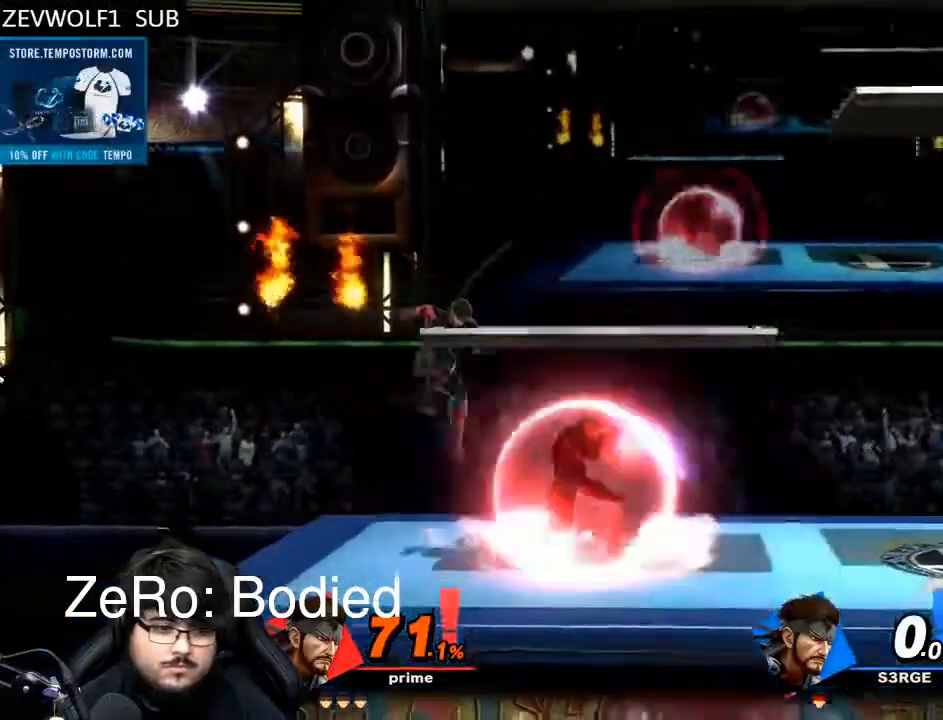
{"dt_ms": 500, "buttons": ["Z"], "left_stick": "center", "right_stick": "center"}
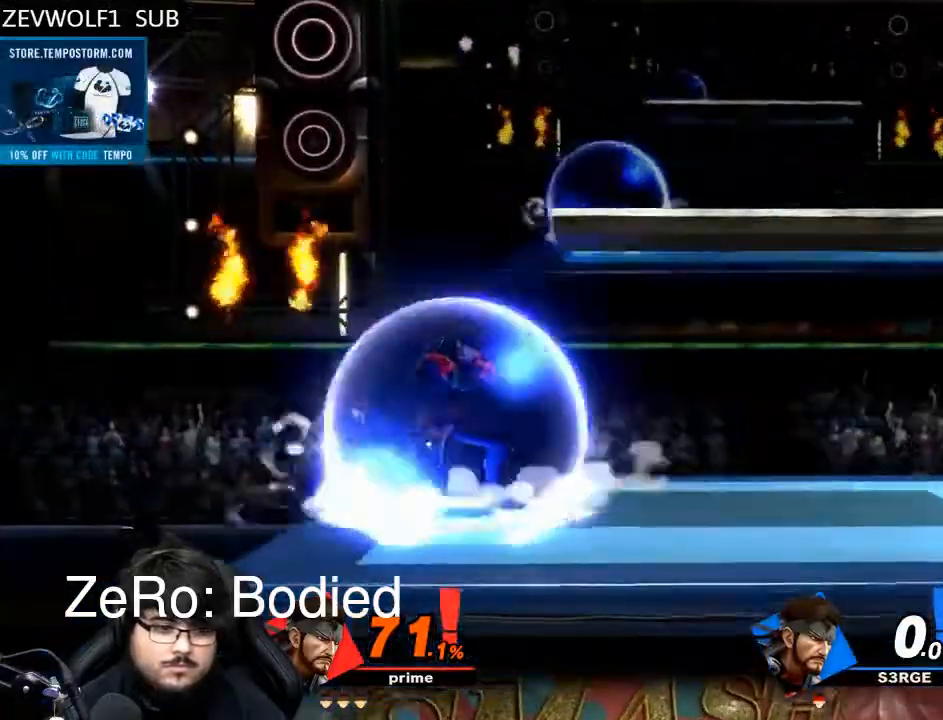
{"dt_ms": 500, "buttons": [], "left_stick": "center", "right_stick": "center", "events": [[133, "Z", "up"], [133, "left_stick", "left"], [267, "left_stick", "center"], [400, "left_stick", "left"], [500, "left_stick", "center"]]}
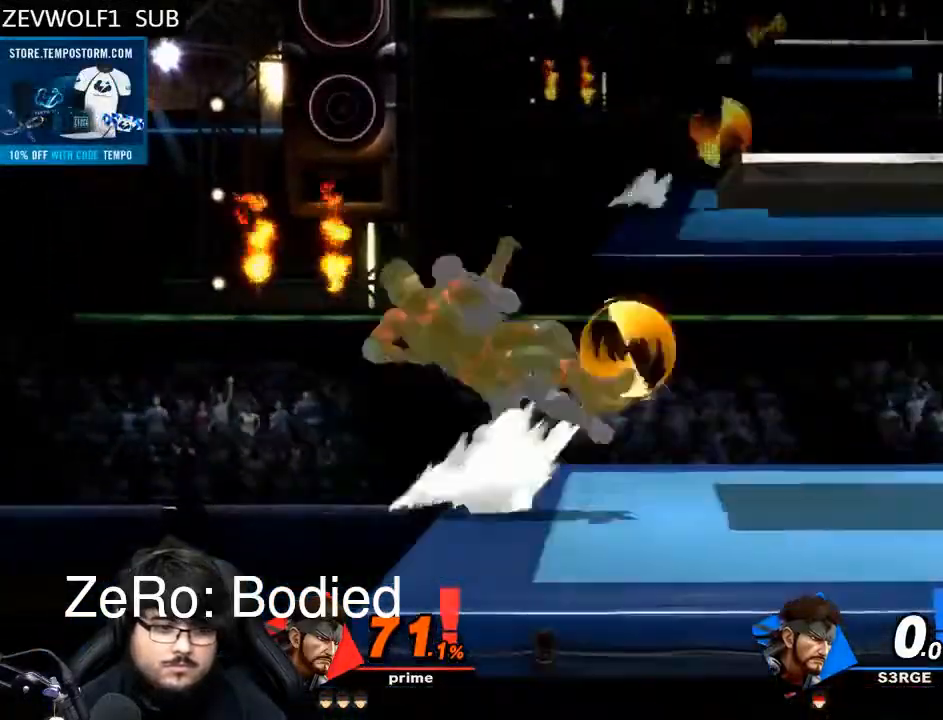
{"dt_ms": 500, "buttons": [], "left_stick": "left", "right_stick": "center", "events": [[367, "left_stick", "left"]]}
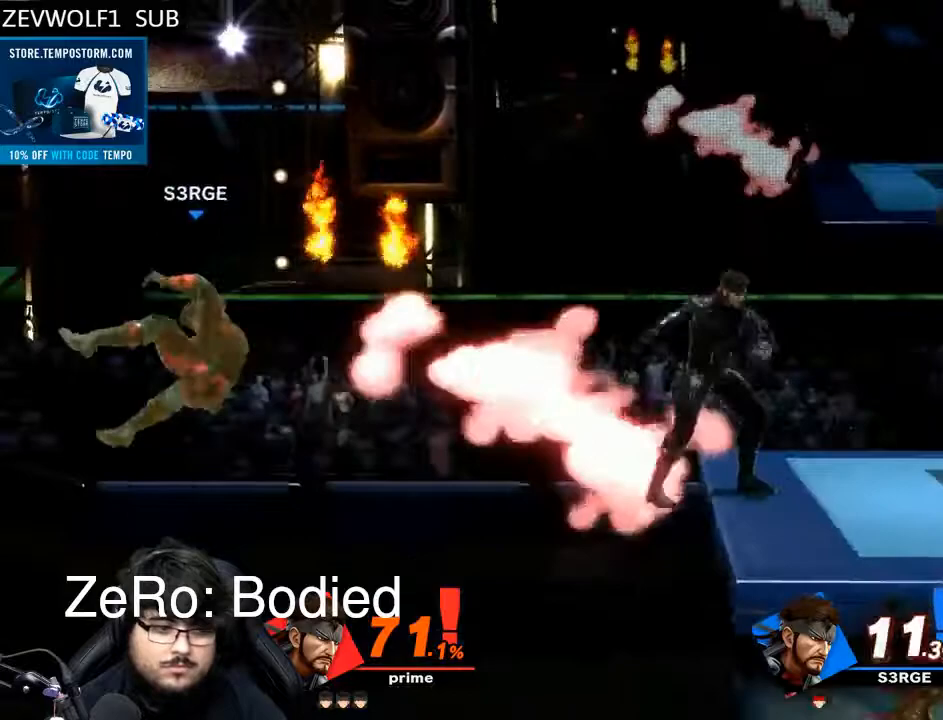
{"dt_ms": 500, "buttons": [], "left_stick": "left", "right_stick": "left", "events": [[200, "left_stick", "right"], [233, "Y", "down"], [367, "Y", "up"], [433, "left_stick", "left"], [433, "right_stick", "left"]]}
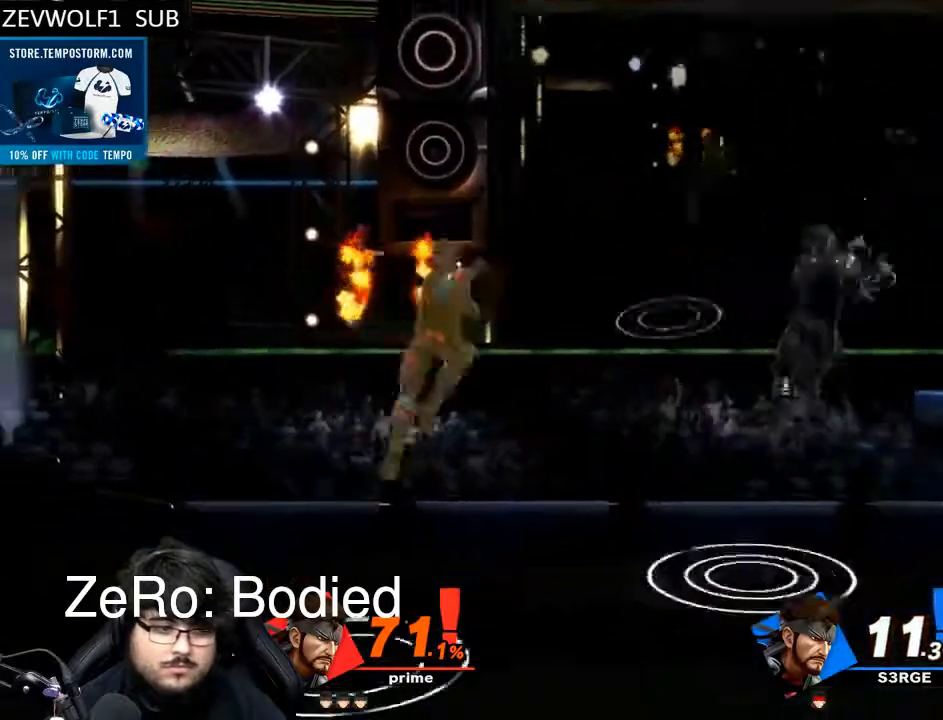
{"dt_ms": 500, "buttons": [], "left_stick": "down", "right_stick": "up-left", "events": [[200, "left_stick", "right"], [300, "left_stick", "center"], [400, "right_stick", "up-left"], [500, "left_stick", "down"]]}
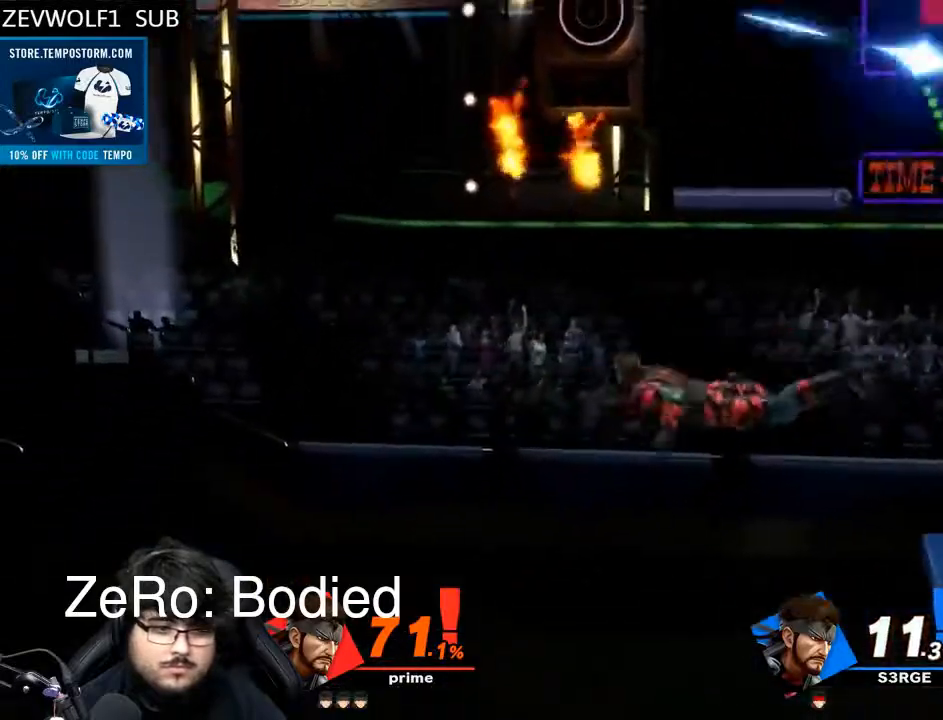
{"dt_ms": 500, "buttons": [], "left_stick": "center", "right_stick": "center", "events": [[133, "left_stick", "left"], [267, "right_stick", "center"], [333, "left_stick", "center"]]}
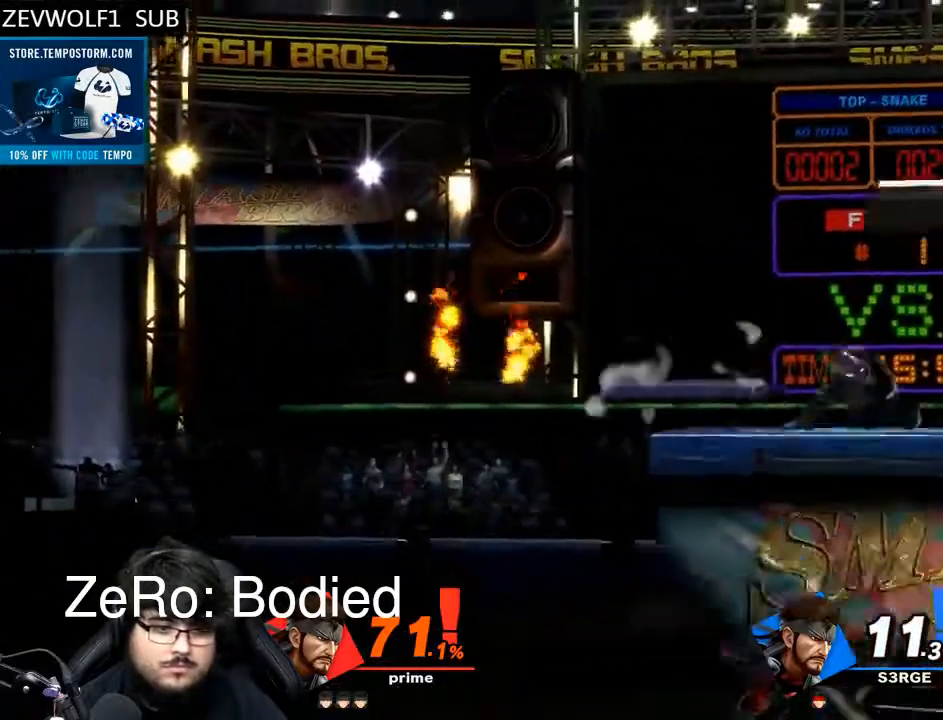
{"dt_ms": 500, "buttons": [], "left_stick": "left", "right_stick": "center", "events": [[200, "left_stick", "left"]]}
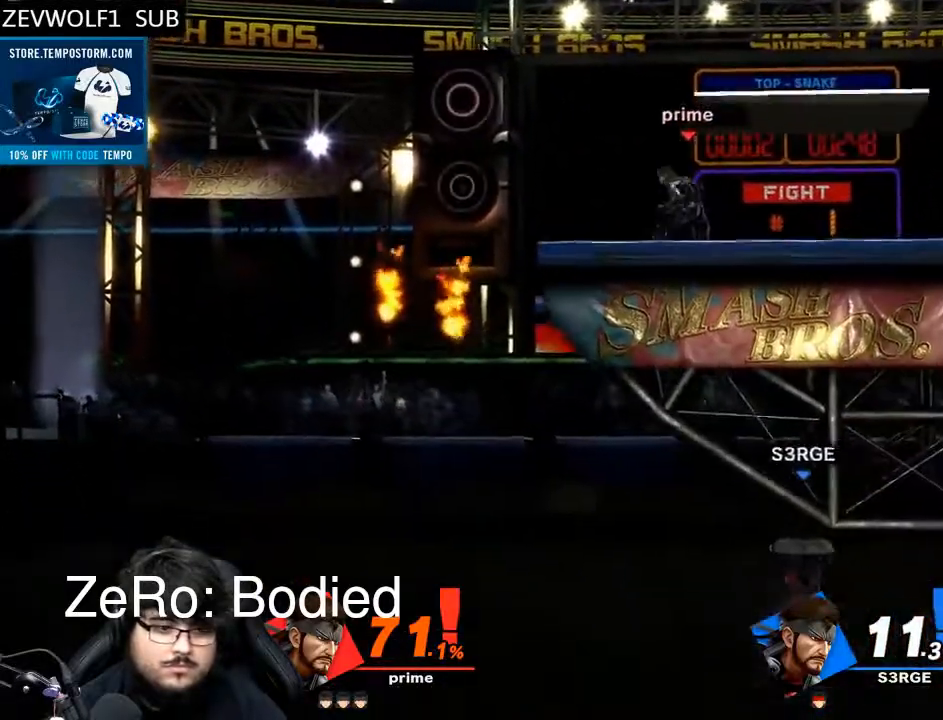
{"dt_ms": 500, "buttons": [], "left_stick": "right", "right_stick": "center", "events": [[233, "left_stick", "right"]]}
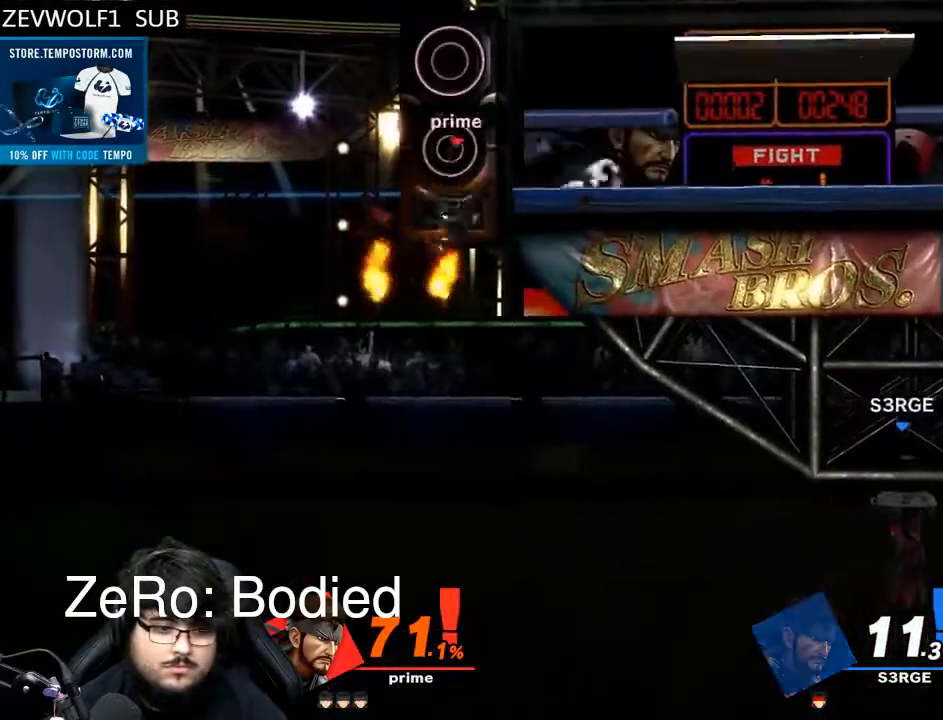
{"dt_ms": 500, "buttons": [], "left_stick": "right", "right_stick": "center", "events": []}
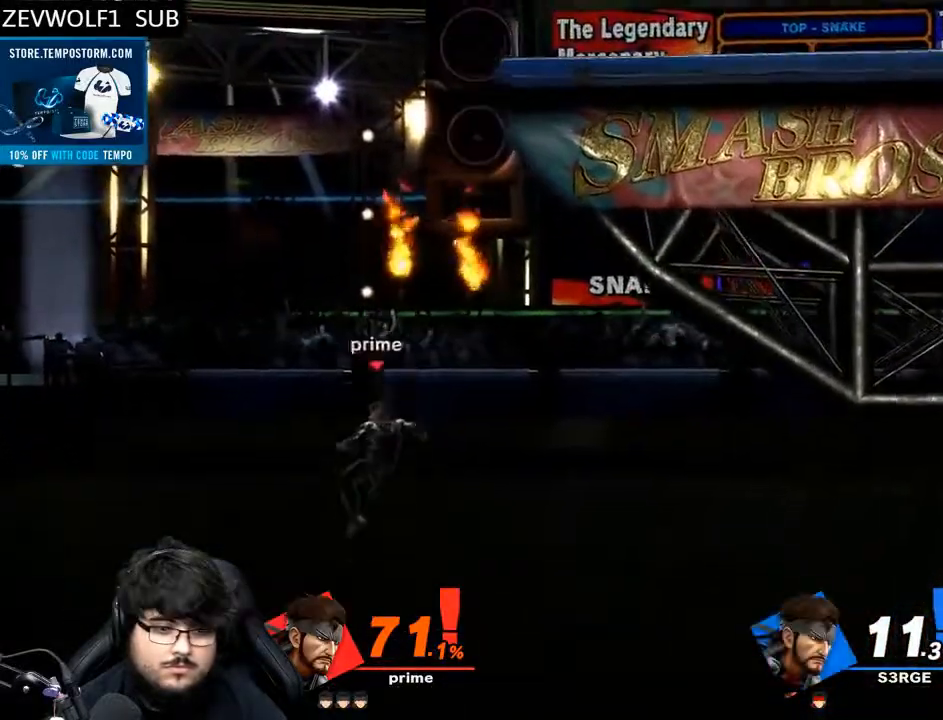
{"dt_ms": 500, "buttons": [], "left_stick": "right", "right_stick": "center", "events": [[233, "Y", "down"], [433, "Y", "up"]]}
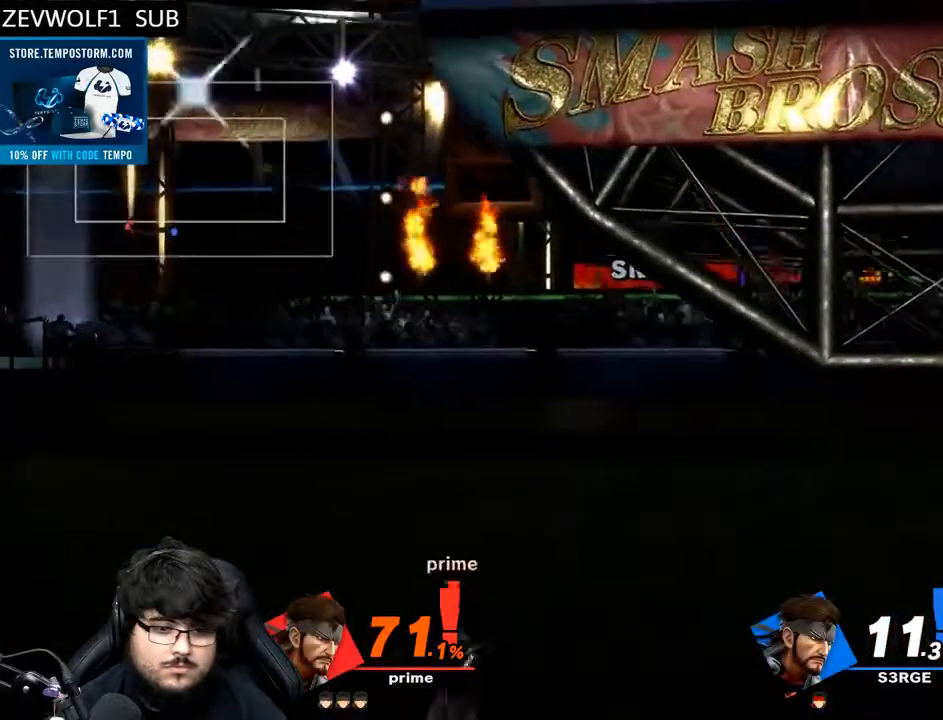
{"dt_ms": 500, "buttons": [], "left_stick": "up", "right_stick": "center", "events": [[167, "left_stick", "up-right"], [333, "B", "down"], [333, "left_stick", "up"], [500, "B", "up"]]}
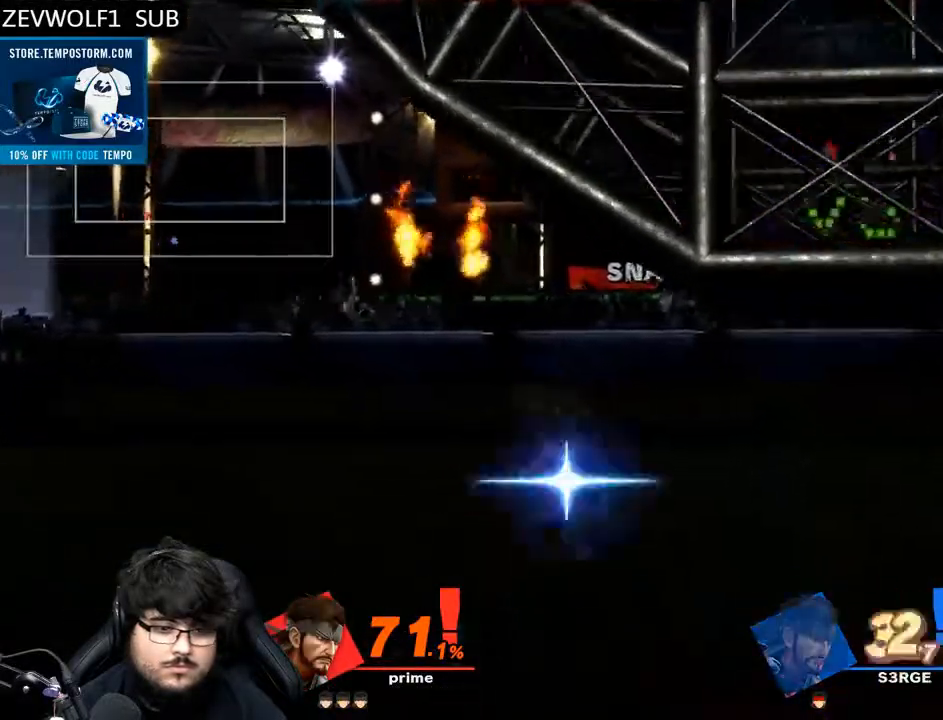
{"dt_ms": 500, "buttons": [], "left_stick": "up-right", "right_stick": "center", "events": [[100, "left_stick", "up-left"], [433, "left_stick", "up-right"]]}
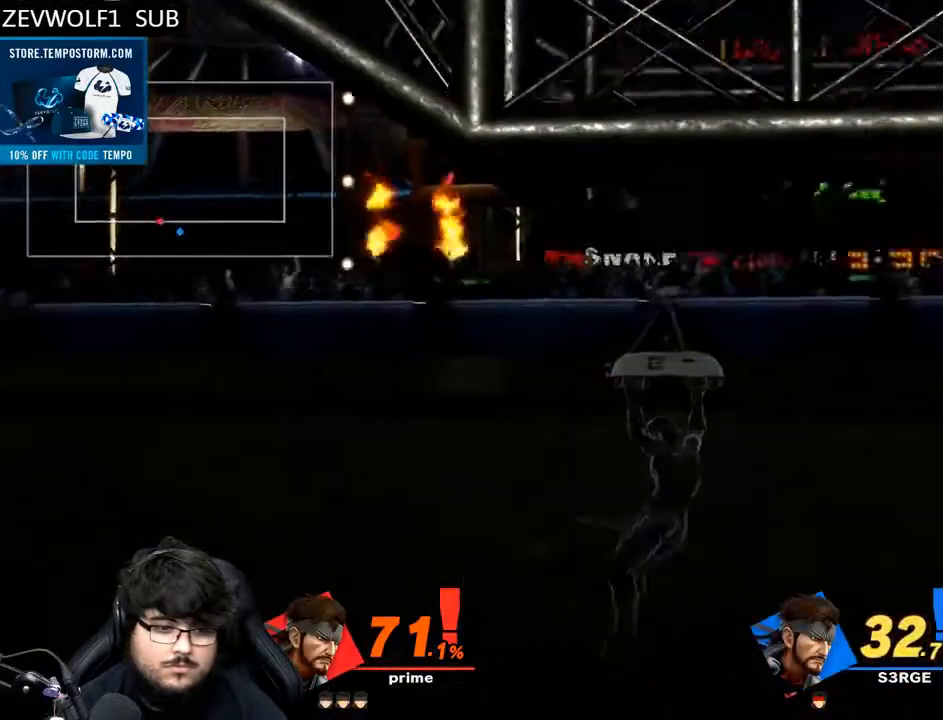
{"dt_ms": 500, "buttons": [], "left_stick": "right", "right_stick": "center", "events": [[267, "left_stick", "right"]]}
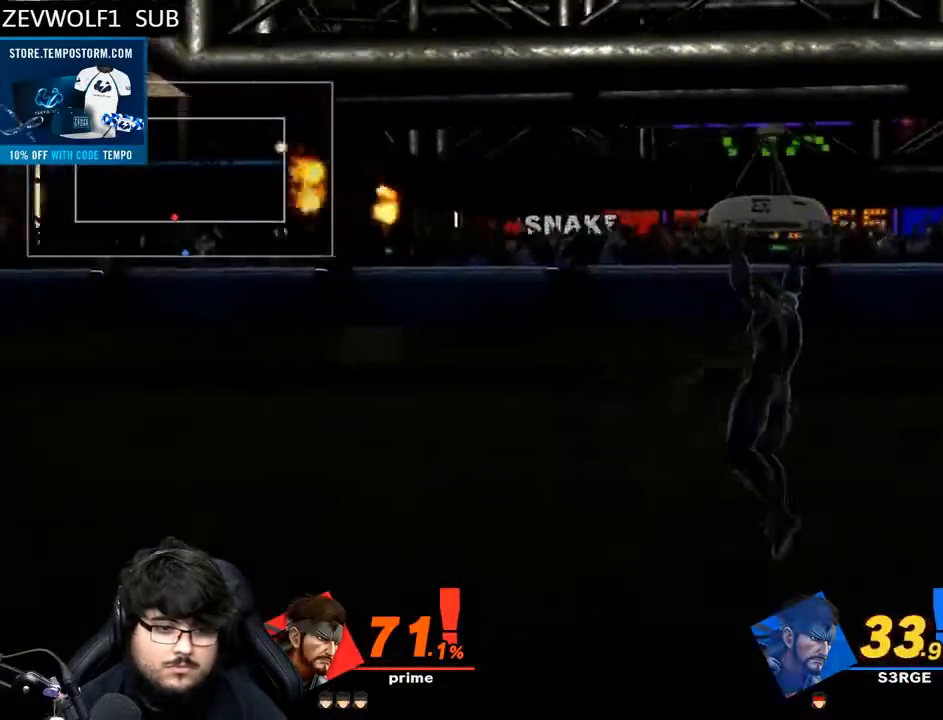
{"dt_ms": 500, "buttons": [], "left_stick": "down-left", "right_stick": "center", "events": [[267, "left_stick", "down"], [500, "left_stick", "down-left"]]}
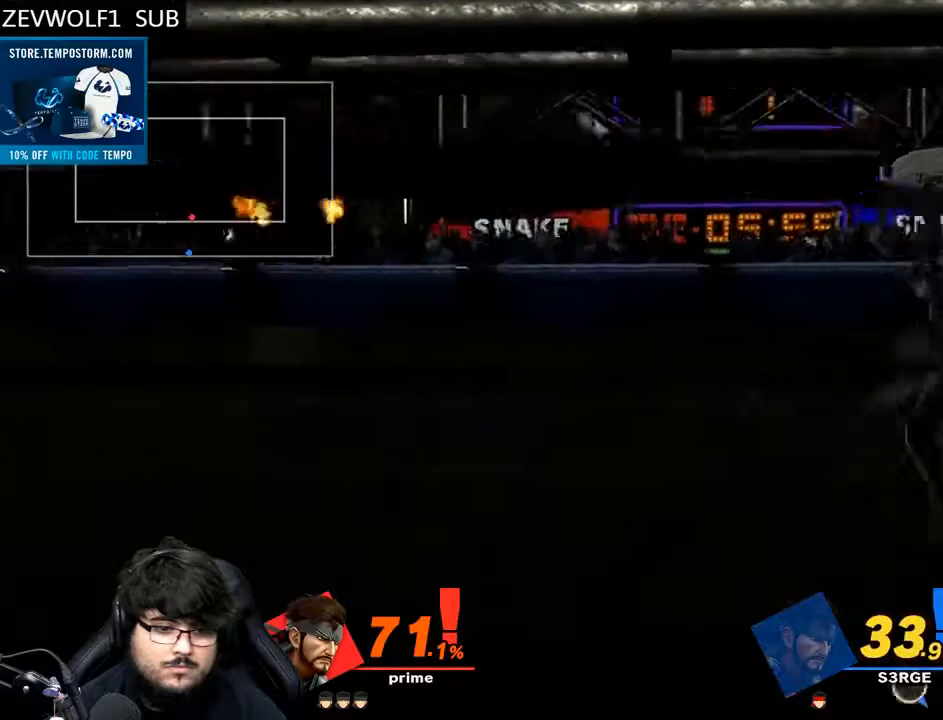
{"dt_ms": 500, "buttons": ["A"], "left_stick": "left", "right_stick": "center", "events": [[67, "left_stick", "left"], [133, "A", "down"]]}
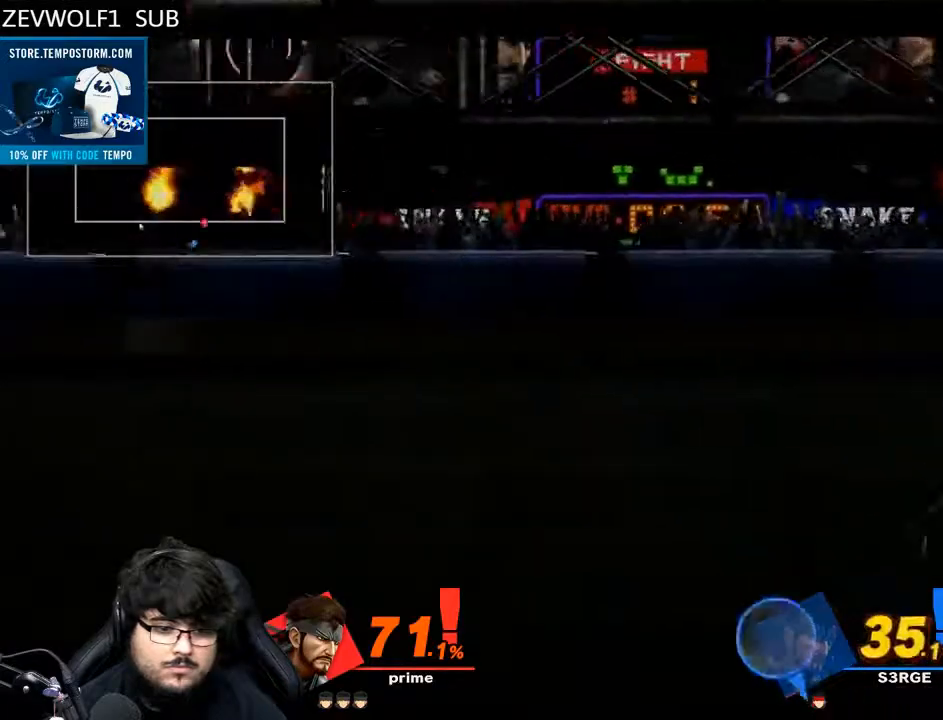
{"dt_ms": 500, "buttons": ["B"], "left_stick": "left", "right_stick": "center"}
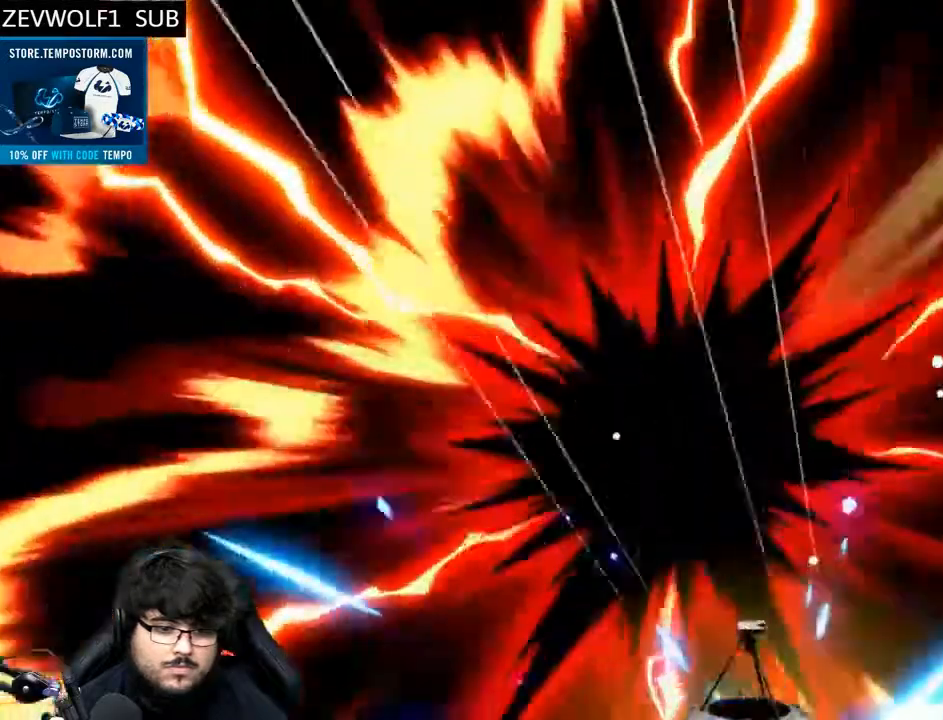
{"dt_ms": 1000, "buttons": [], "left_stick": "center", "right_stick": "center"}
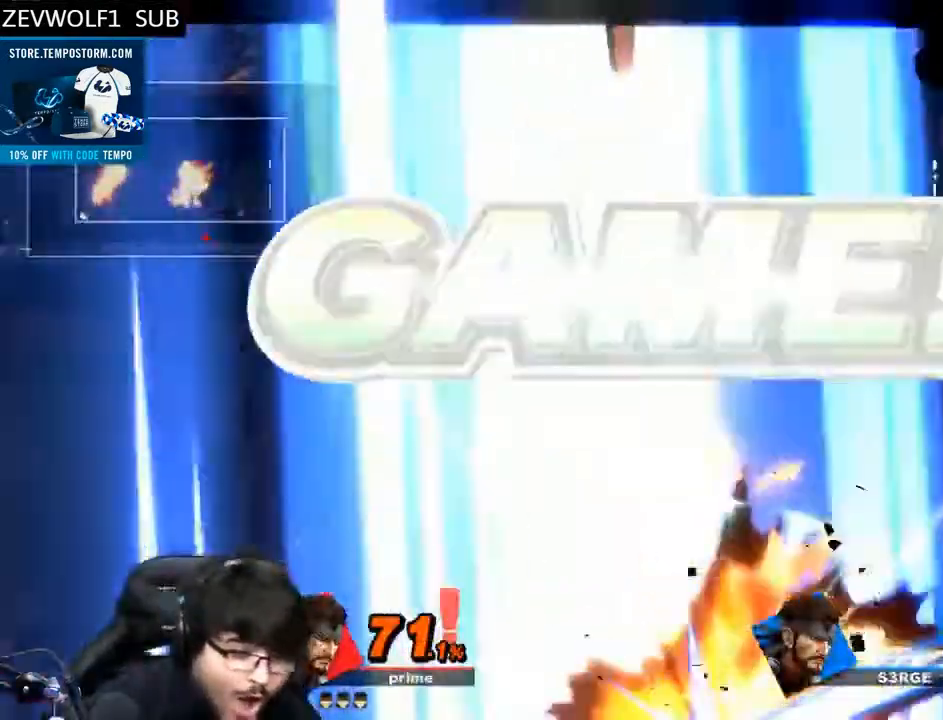
{"dt_ms": 500, "buttons": [], "left_stick": "center", "right_stick": "center"}